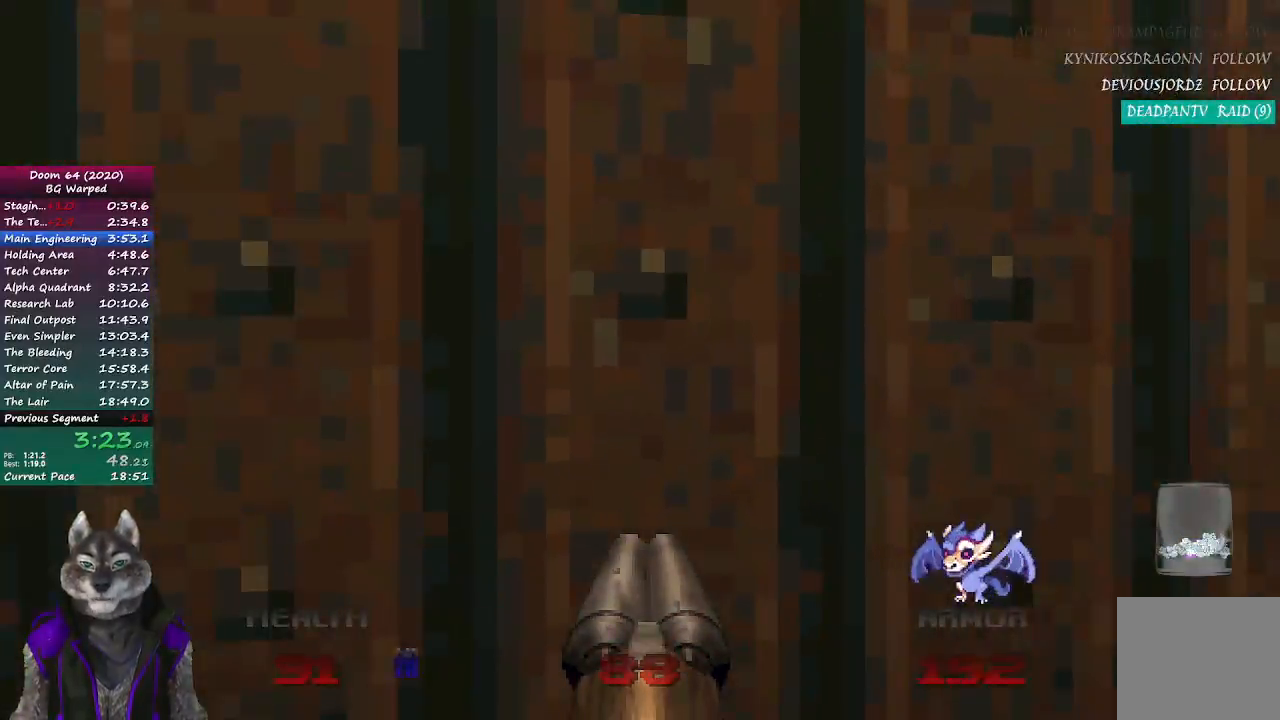
Gameplay with a controller (PlayStation layout); each line is a JSON object with the inputs held at the frame after it. "events" lists button and stick changes between this image and that frame as [ms after this image, input, new state], when the widget could be followed in between.
{"buttons": [], "left_stick": "center", "right_stick": "center", "events": [[133, "right_stick", "up-left"], [233, "right_stick", "center"], [383, "right_stick", "left"], [500, "right_stick", "center"]]}
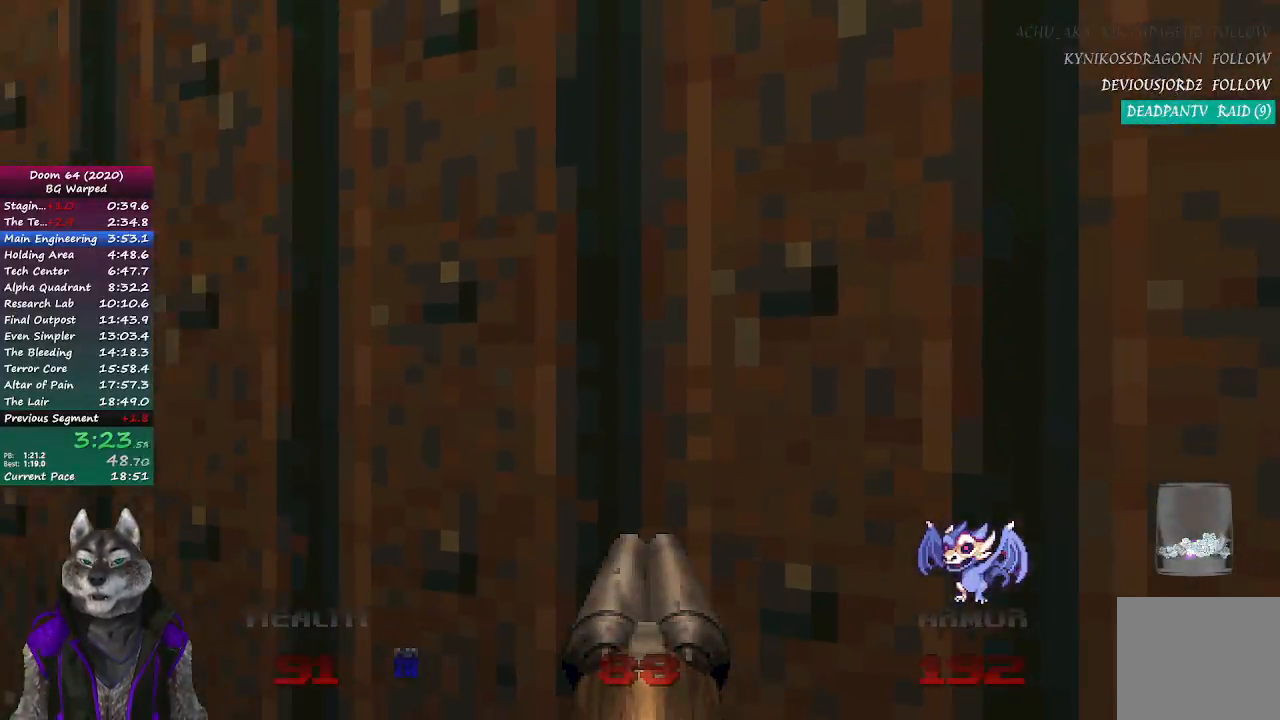
{"buttons": [], "left_stick": "center", "right_stick": "center", "events": []}
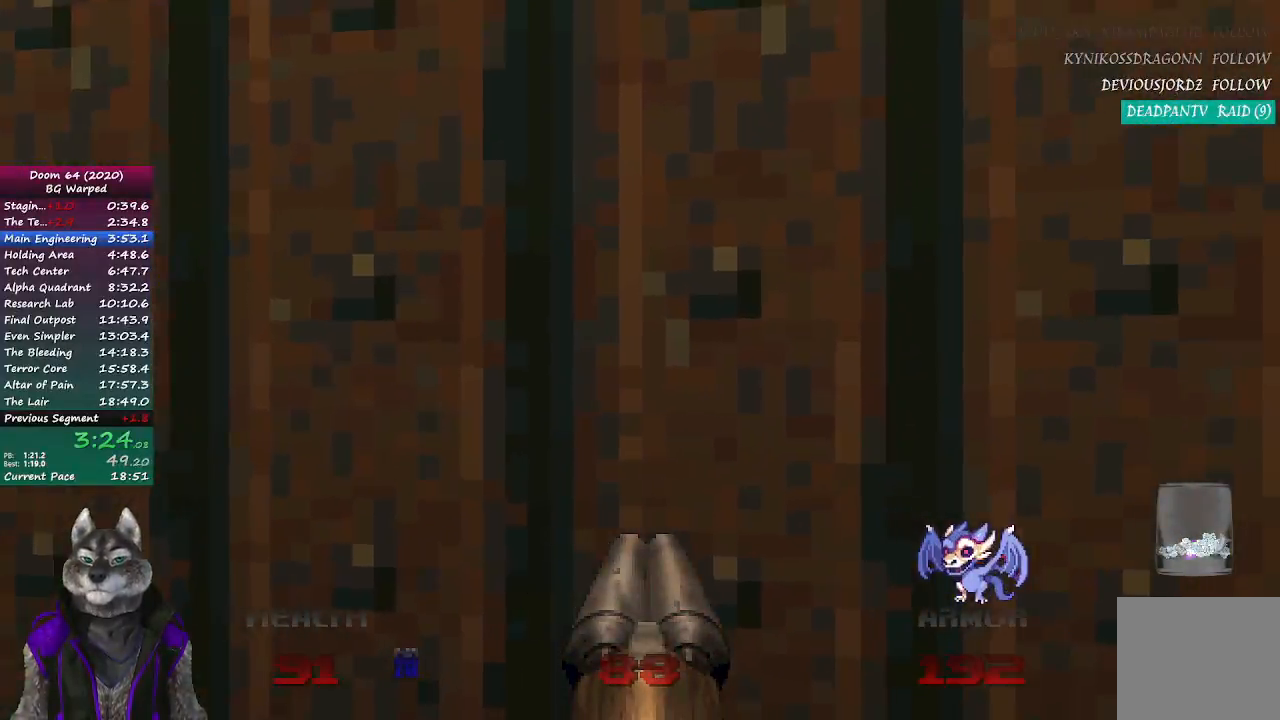
{"buttons": ["R2"], "left_stick": "up", "right_stick": "center", "events": [[383, "R2", "down"], [383, "left_stick", "up"]]}
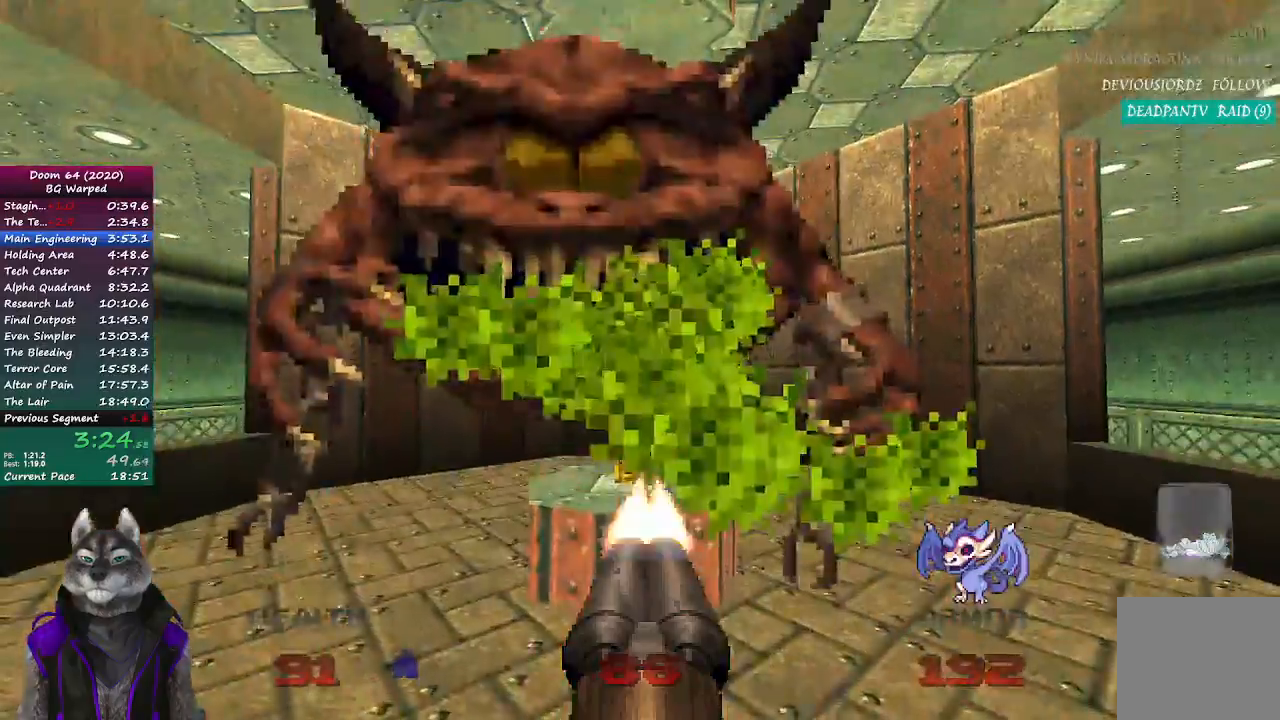
{"buttons": [], "left_stick": "up", "right_stick": "left", "events": [[100, "R2", "up"], [150, "left_stick", "up-right"], [350, "right_stick", "left"], [467, "left_stick", "up"]]}
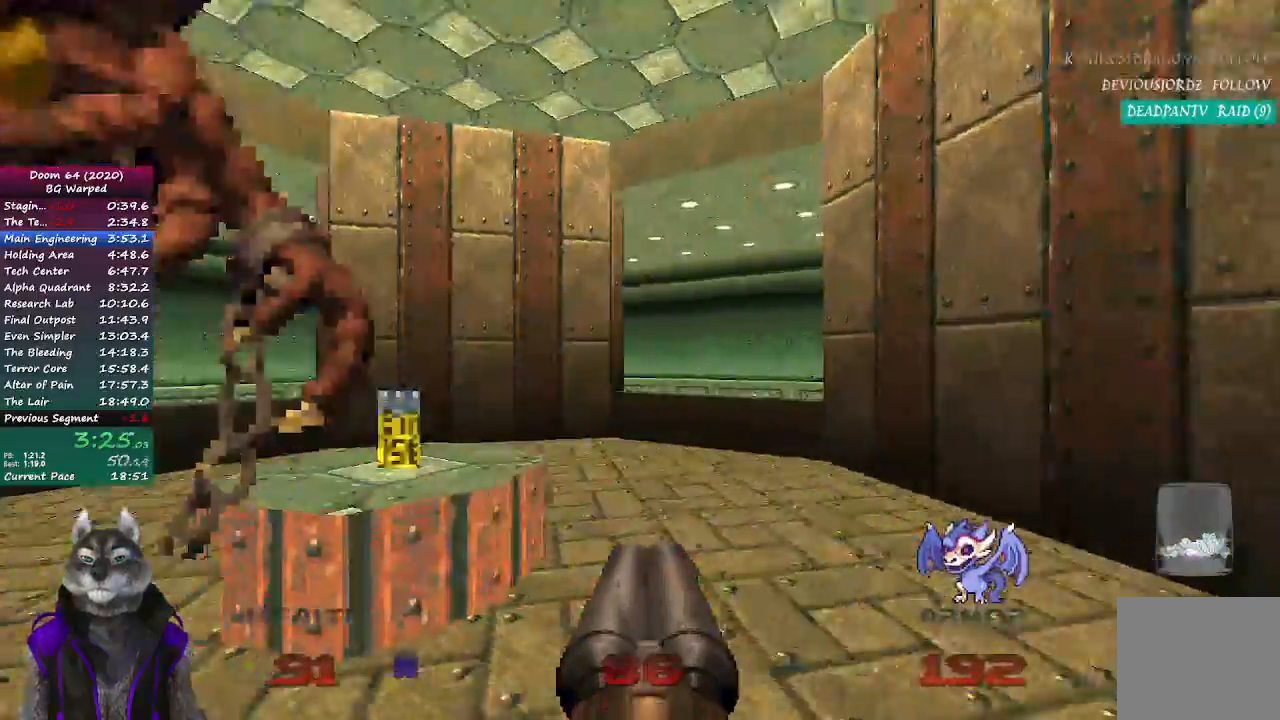
{"buttons": [], "left_stick": "up-right", "right_stick": "left", "events": [[100, "left_stick", "up-left"], [250, "left_stick", "up"], [417, "left_stick", "up-right"]]}
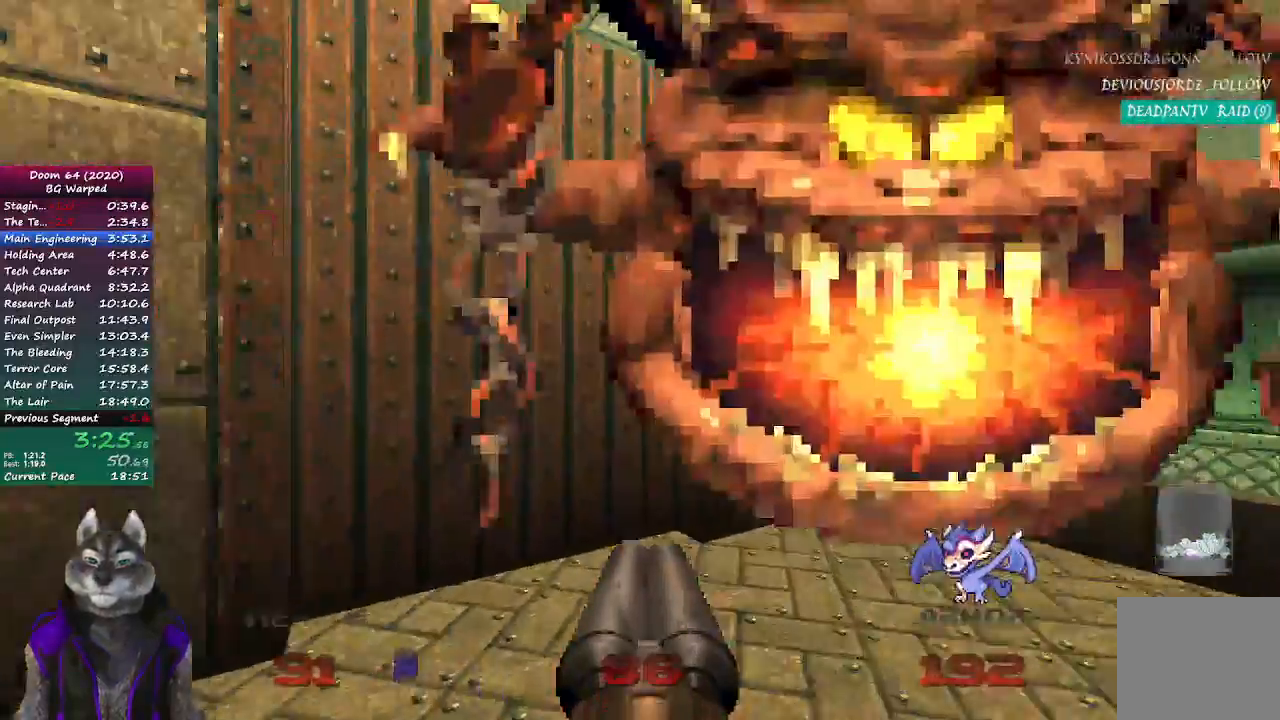
{"buttons": [], "left_stick": "down-right", "right_stick": "center", "events": [[17, "left_stick", "right"], [117, "right_stick", "center"], [133, "left_stick", "down-right"]]}
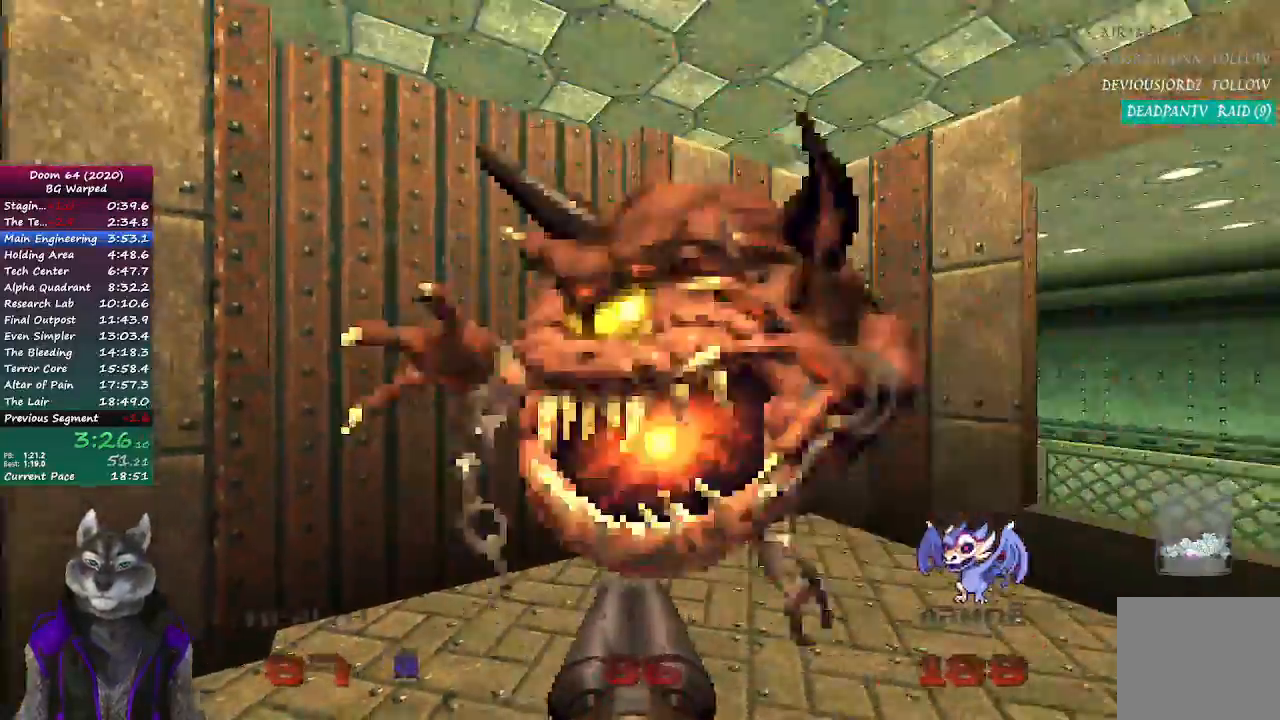
{"buttons": [], "left_stick": "up-right", "right_stick": "left", "events": [[133, "R2", "down"], [167, "left_stick", "up-right"], [333, "right_stick", "left"], [350, "R2", "up"]]}
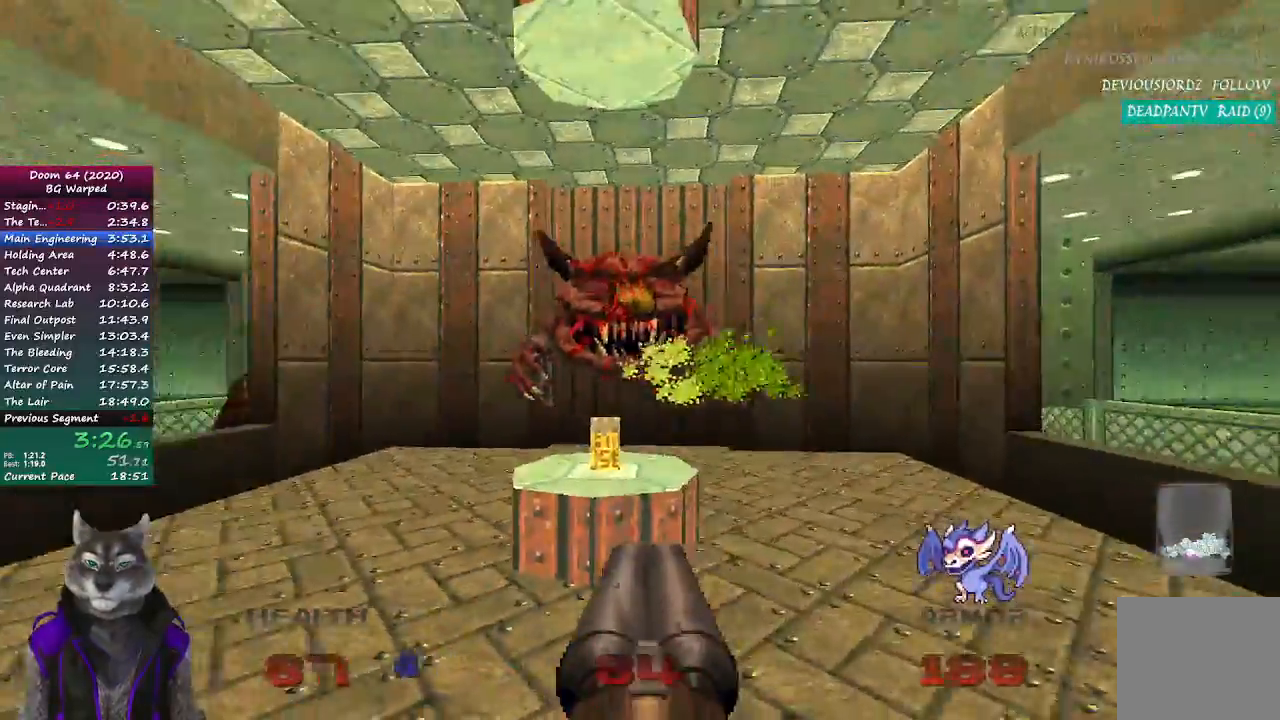
{"buttons": [], "left_stick": "up", "right_stick": "center", "events": [[33, "left_stick", "up"], [50, "right_stick", "center"], [250, "left_stick", "up-left"], [500, "left_stick", "up"]]}
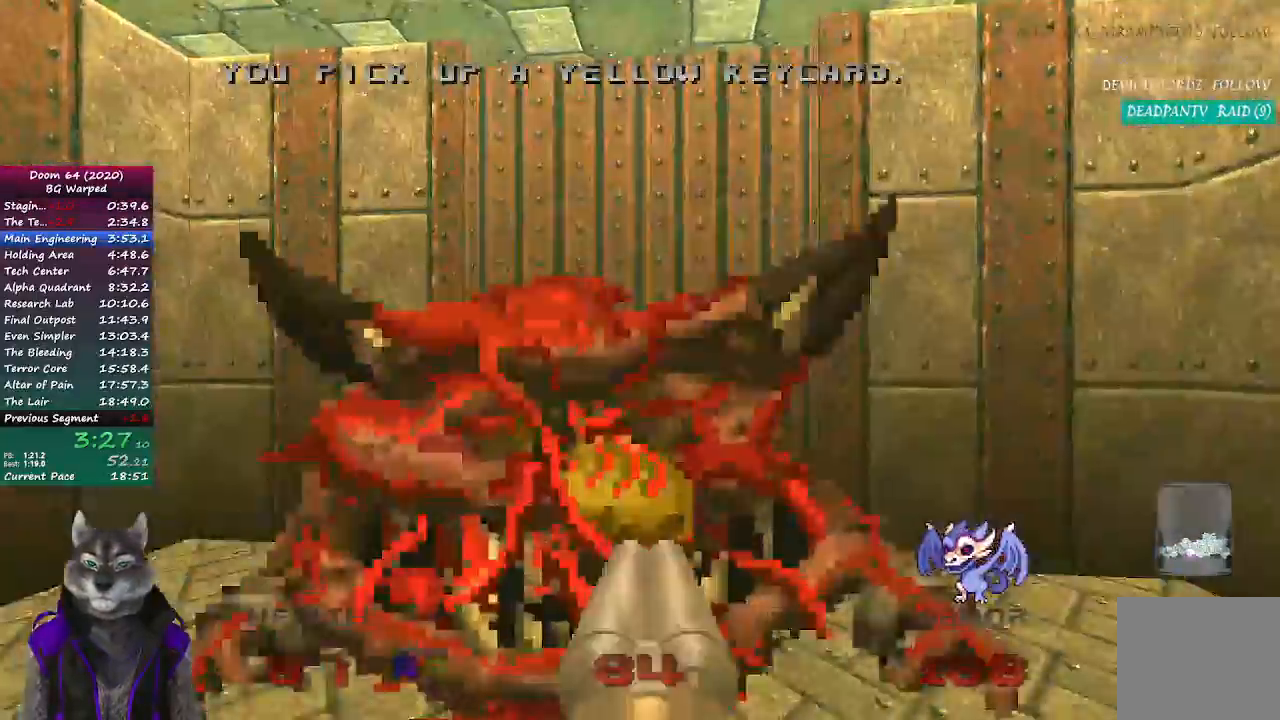
{"buttons": ["L2"], "left_stick": "up-right", "right_stick": "center", "events": [[233, "left_stick", "up-right"], [417, "L2", "down"]]}
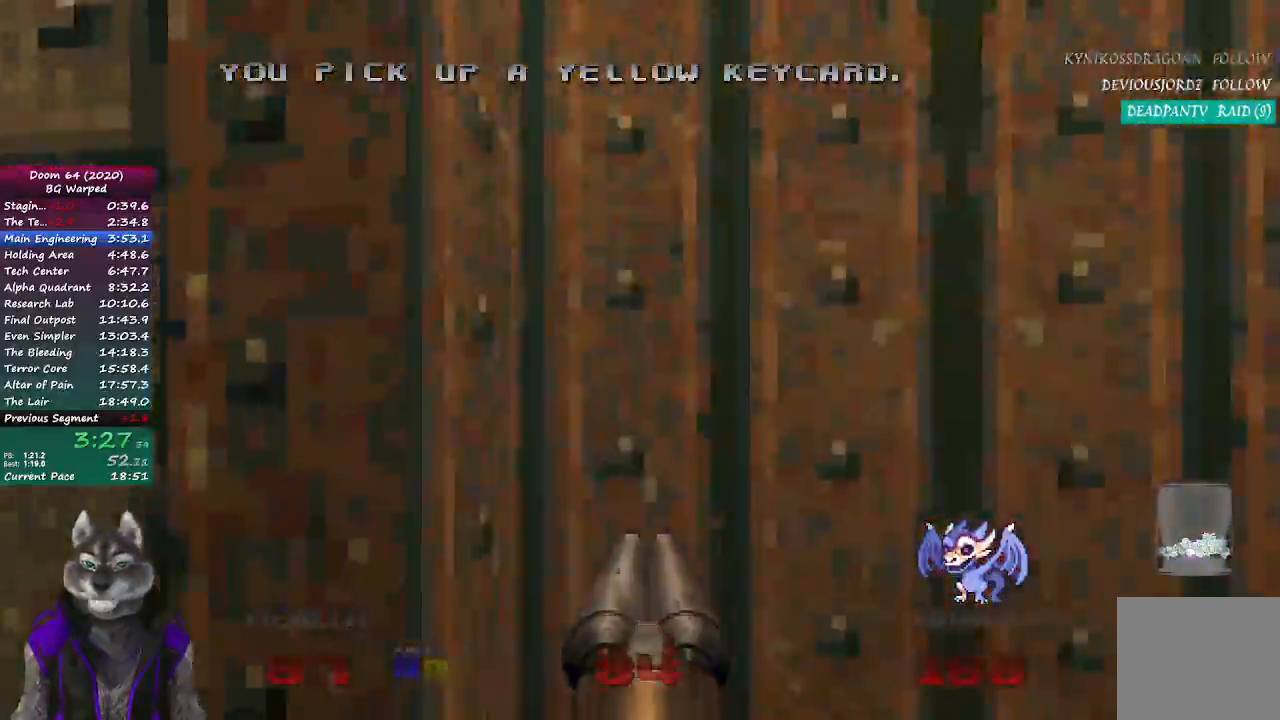
{"buttons": [], "left_stick": "up", "right_stick": "center", "events": [[100, "L2", "up"], [233, "left_stick", "up"]]}
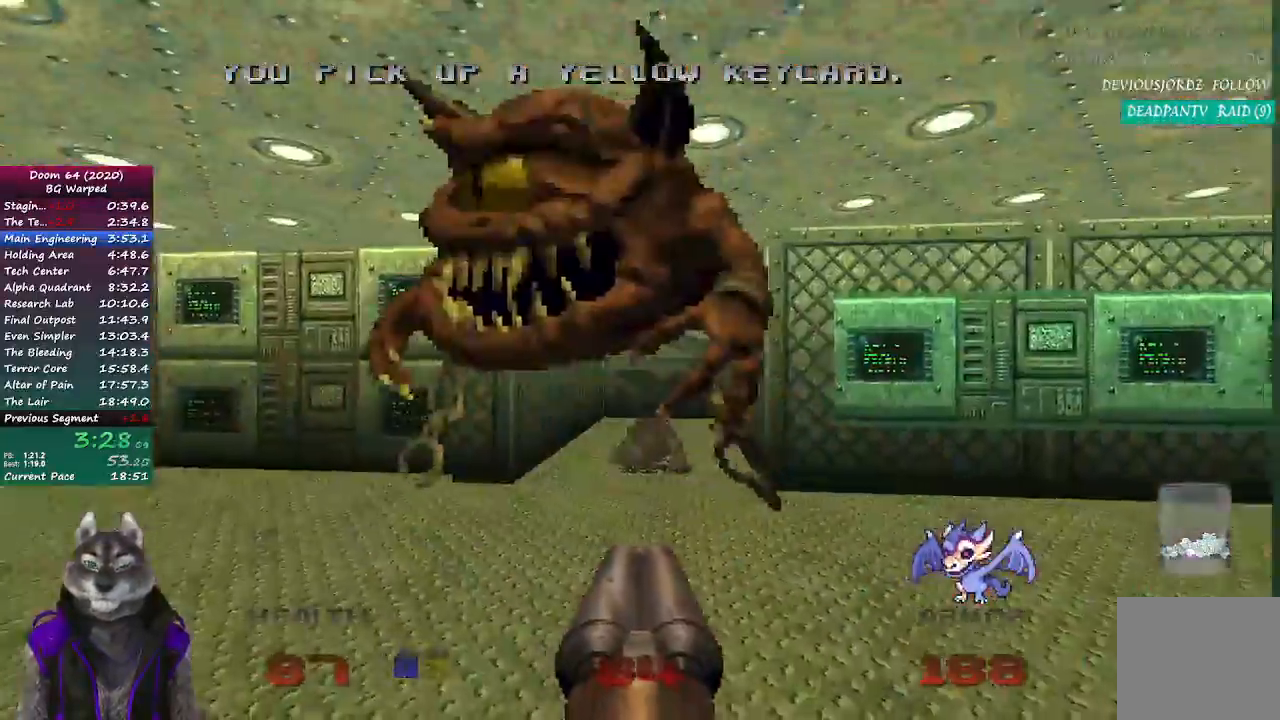
{"buttons": [], "left_stick": "up", "right_stick": "center", "events": [[250, "R2", "down"], [467, "R2", "up"]]}
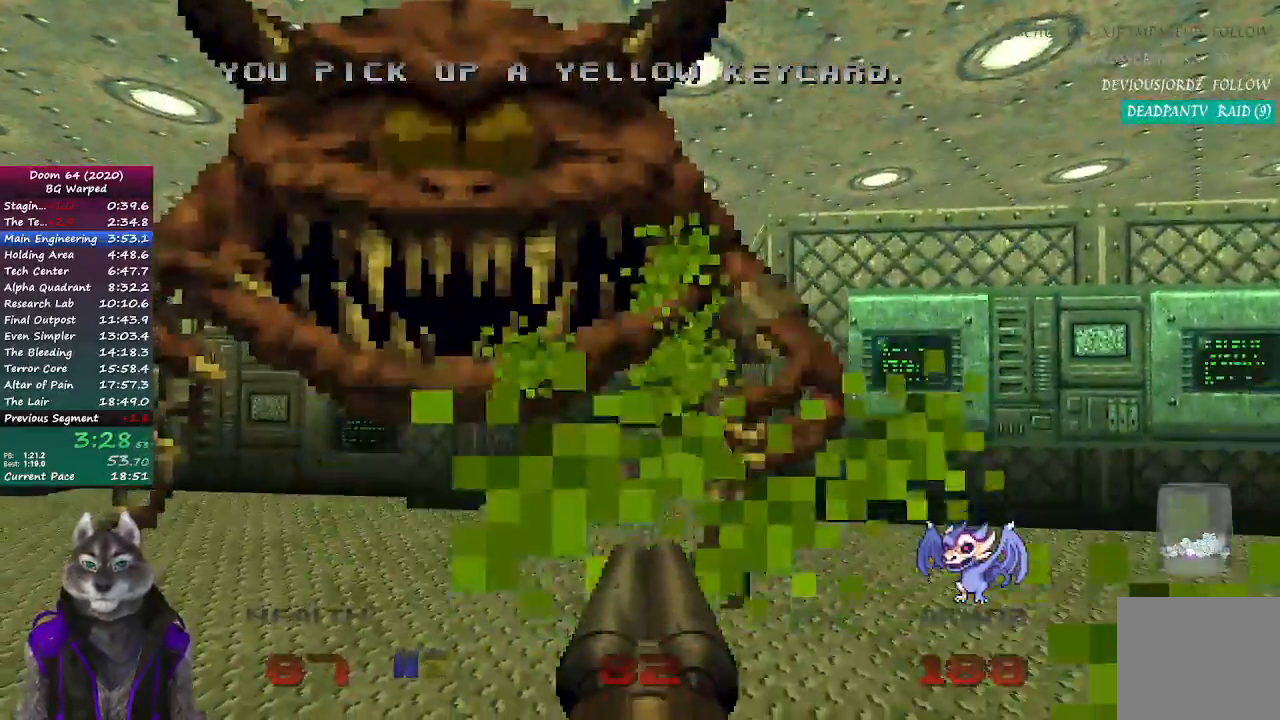
{"buttons": [], "left_stick": "up", "right_stick": "center", "events": []}
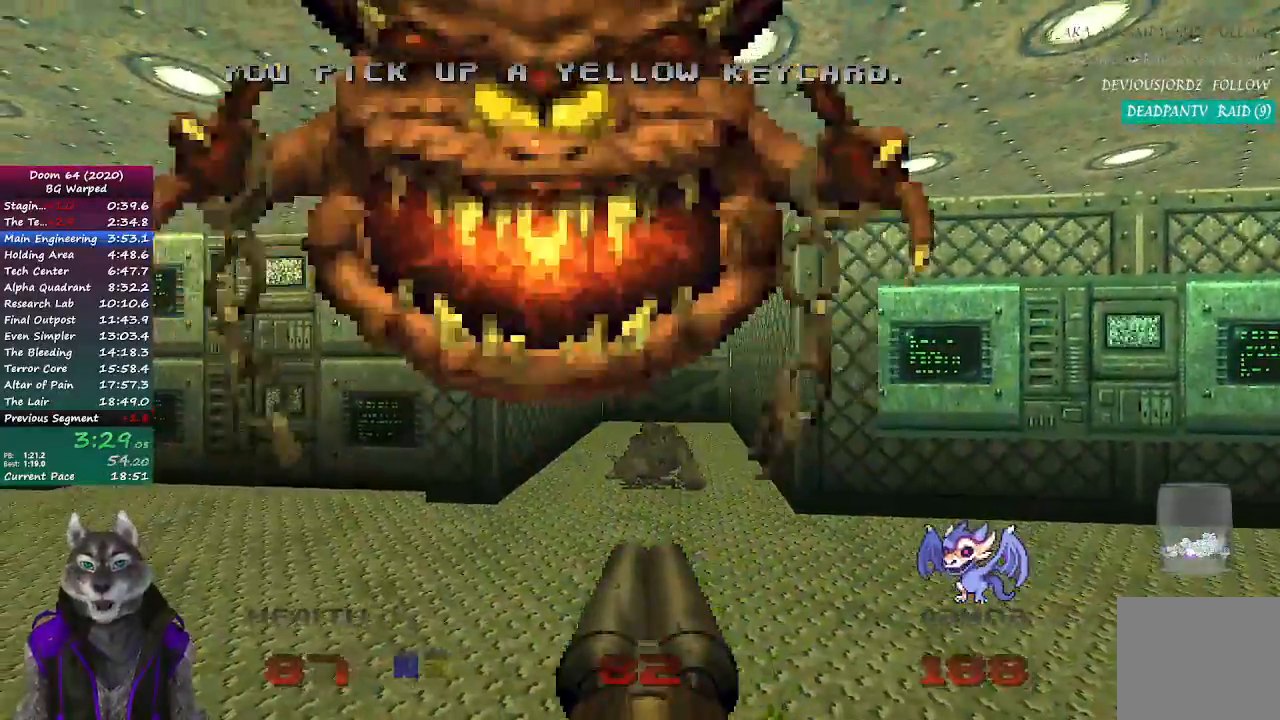
{"buttons": ["R2"], "left_stick": "up", "right_stick": "center", "events": [[100, "R2", "down"], [383, "left_stick", "up-left"], [500, "left_stick", "up"]]}
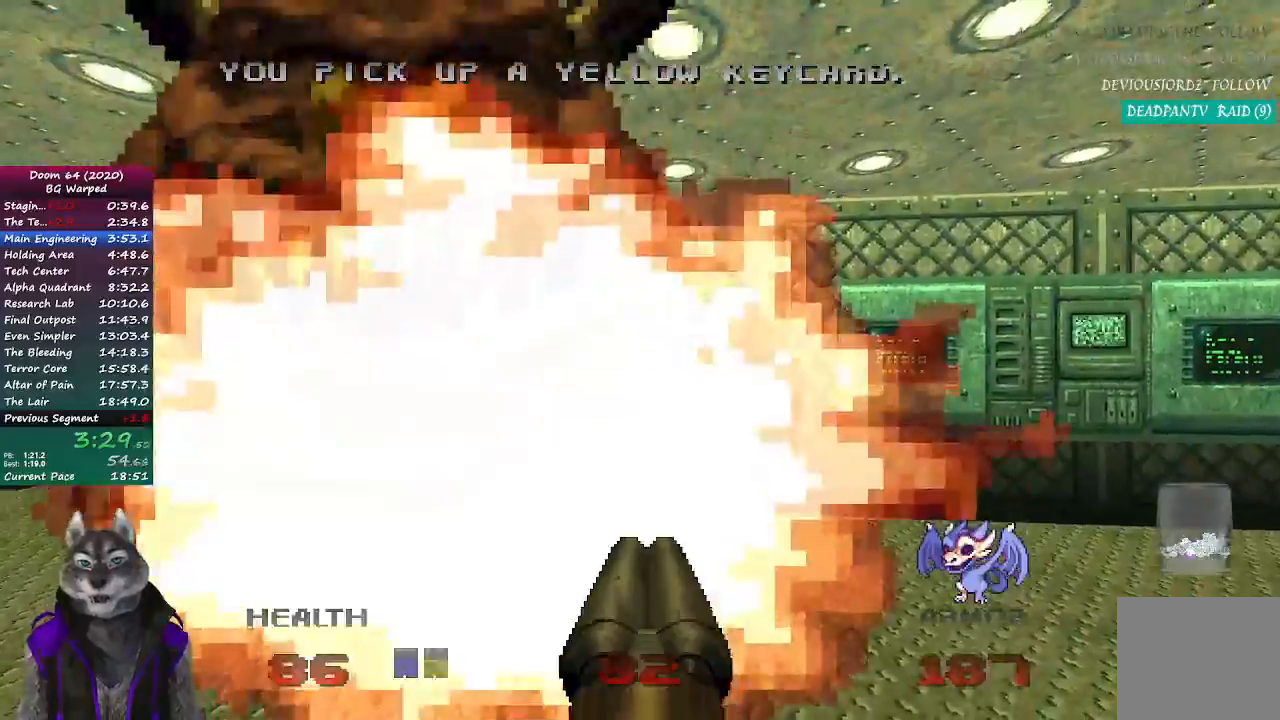
{"buttons": [], "left_stick": "up", "right_stick": "center", "events": [[367, "R2", "up"]]}
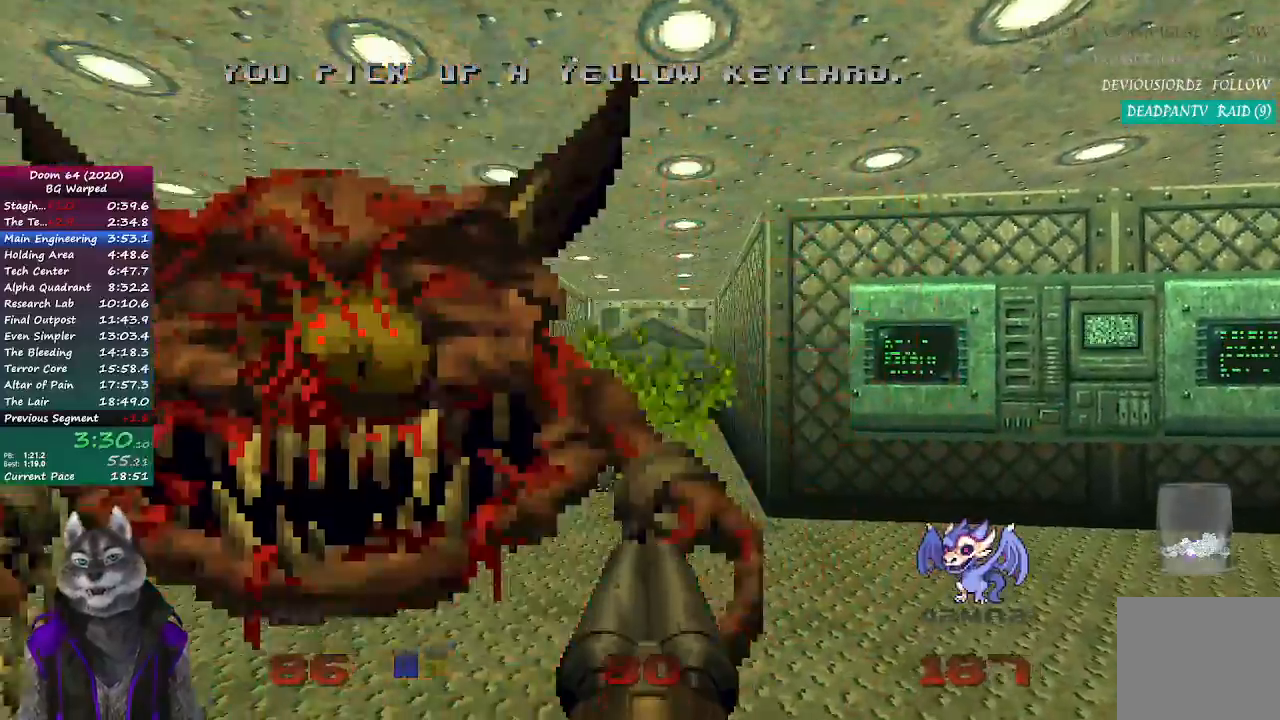
{"buttons": [], "left_stick": "up", "right_stick": "center", "events": []}
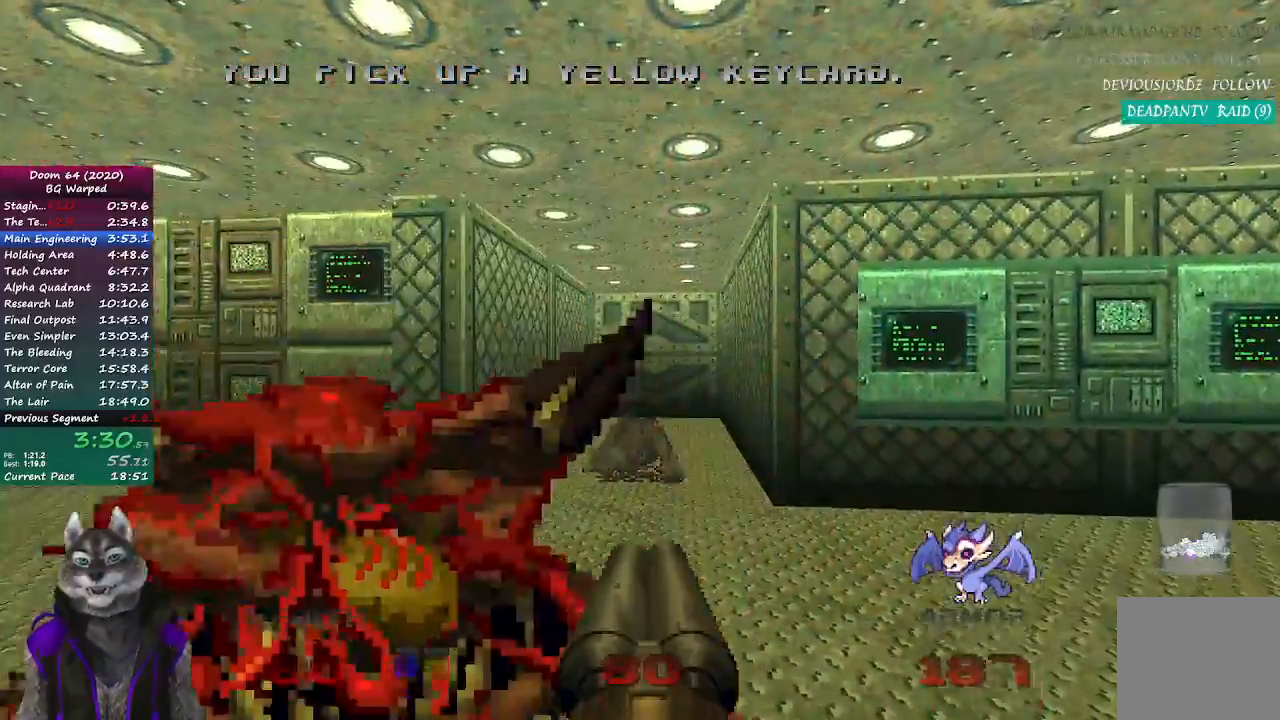
{"buttons": [], "left_stick": "up", "right_stick": "center", "events": []}
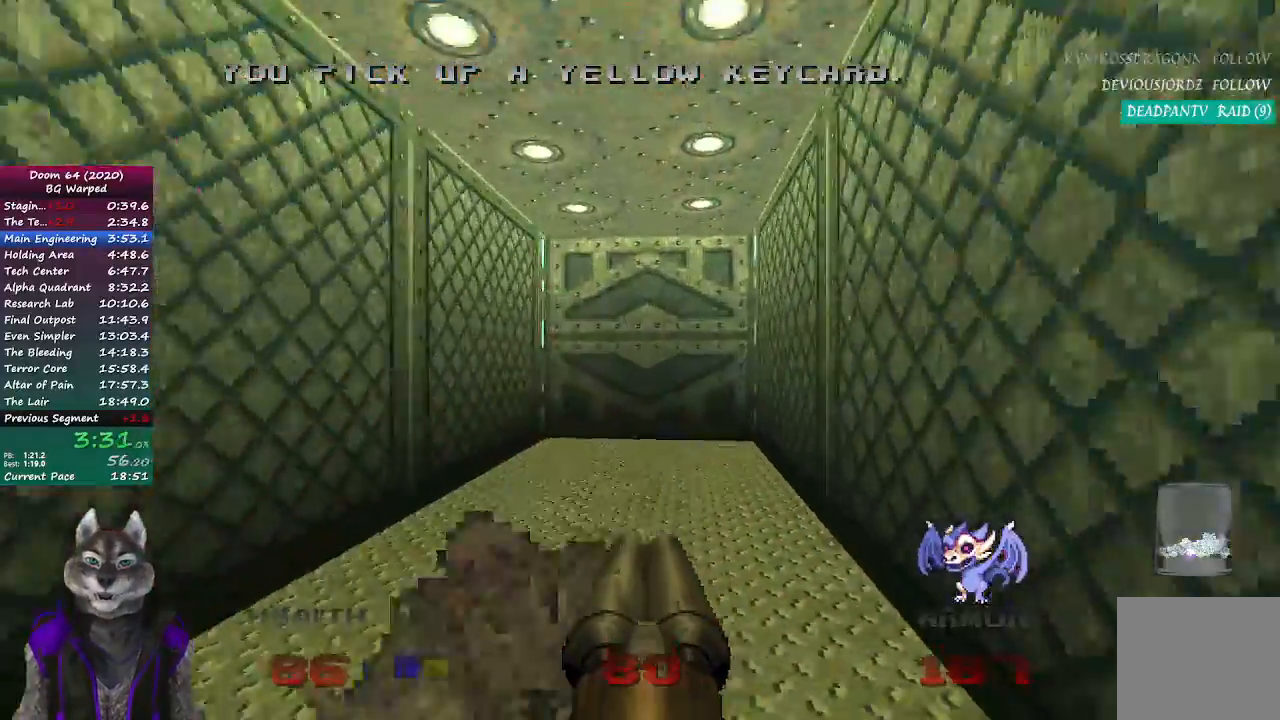
{"buttons": [], "left_stick": "up", "right_stick": "center", "events": []}
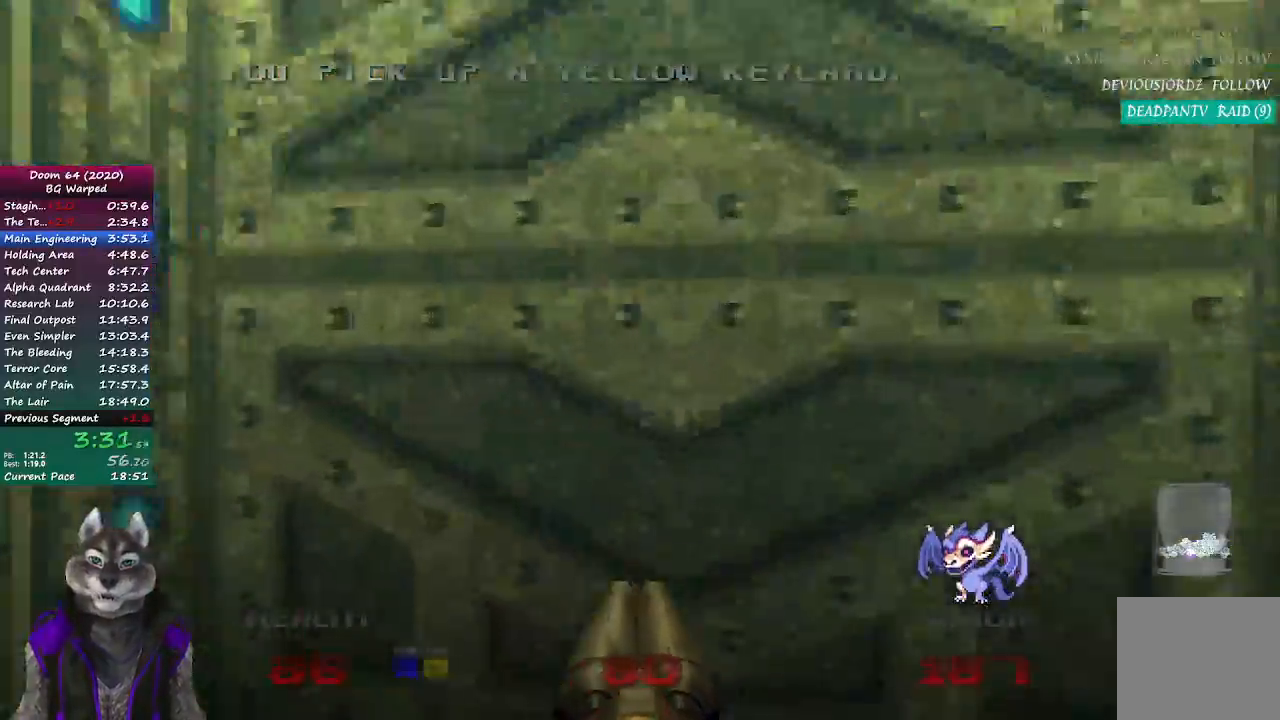
{"buttons": [], "left_stick": "up", "right_stick": "center", "events": [[50, "L2", "down"], [200, "L2", "up"]]}
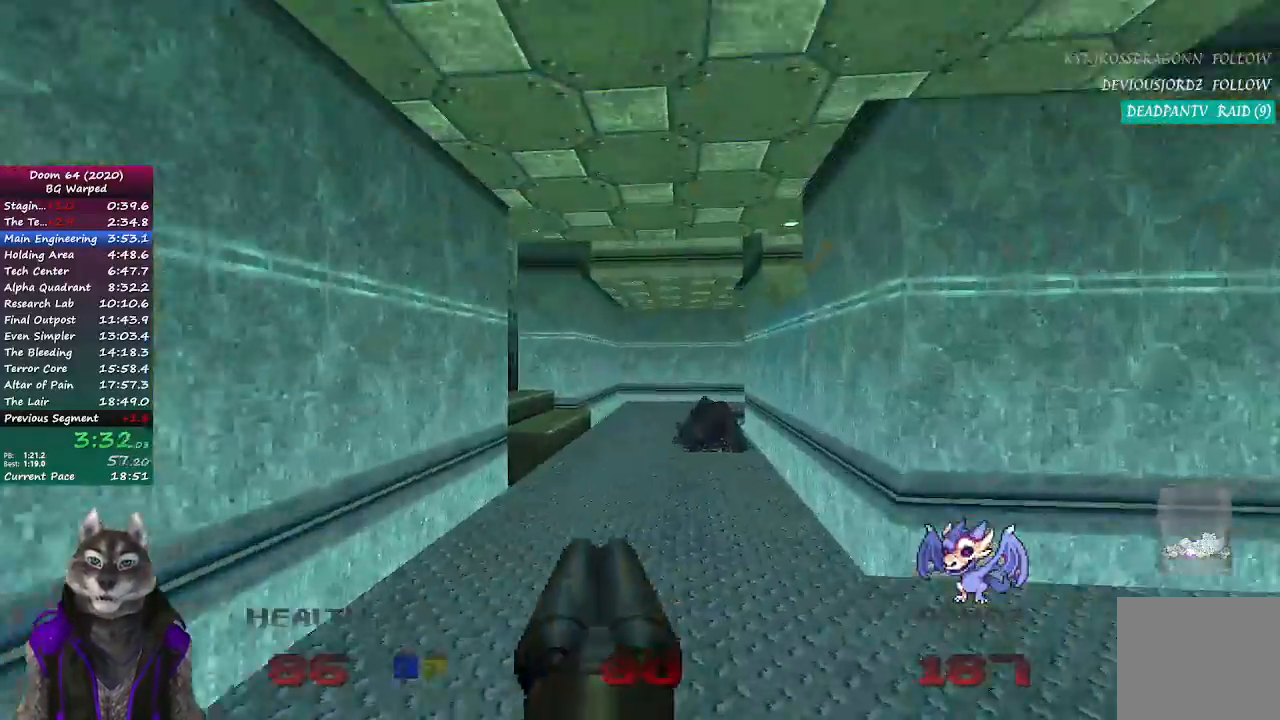
{"buttons": [], "left_stick": "up", "right_stick": "left", "events": [[333, "right_stick", "left"]]}
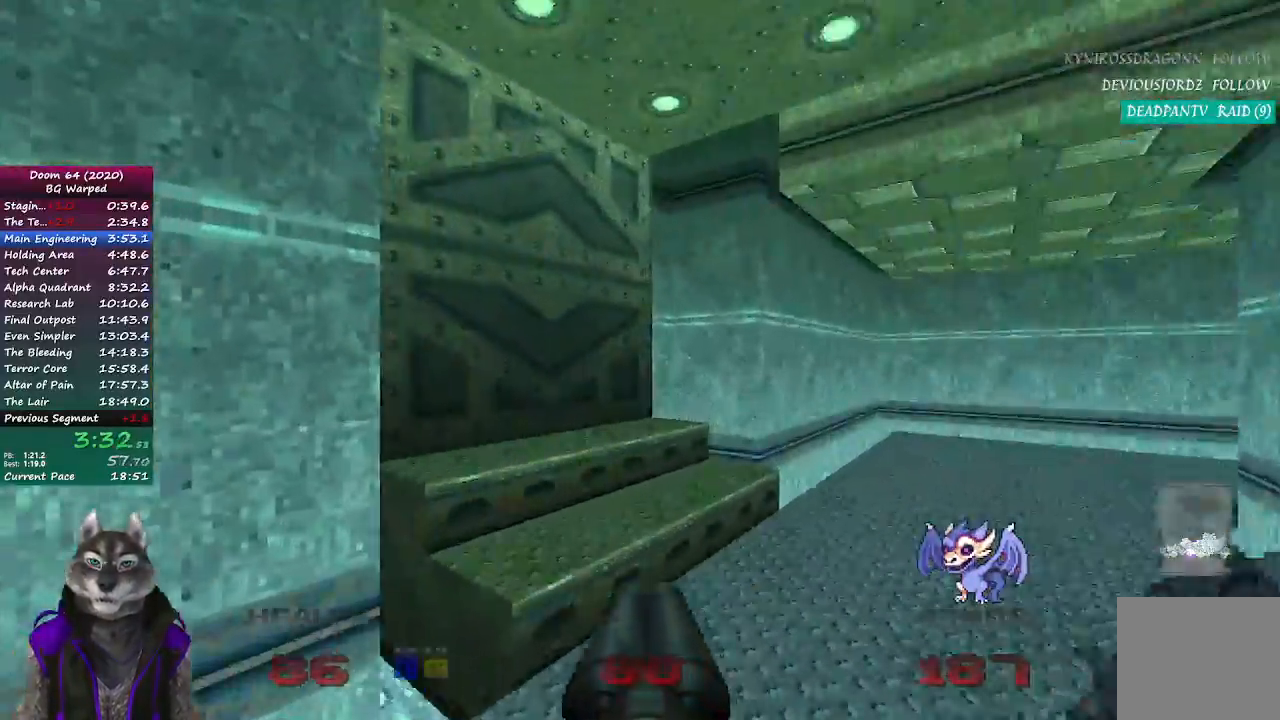
{"buttons": ["L2"], "left_stick": "up", "right_stick": "center", "events": [[317, "L2", "down"], [317, "right_stick", "center"]]}
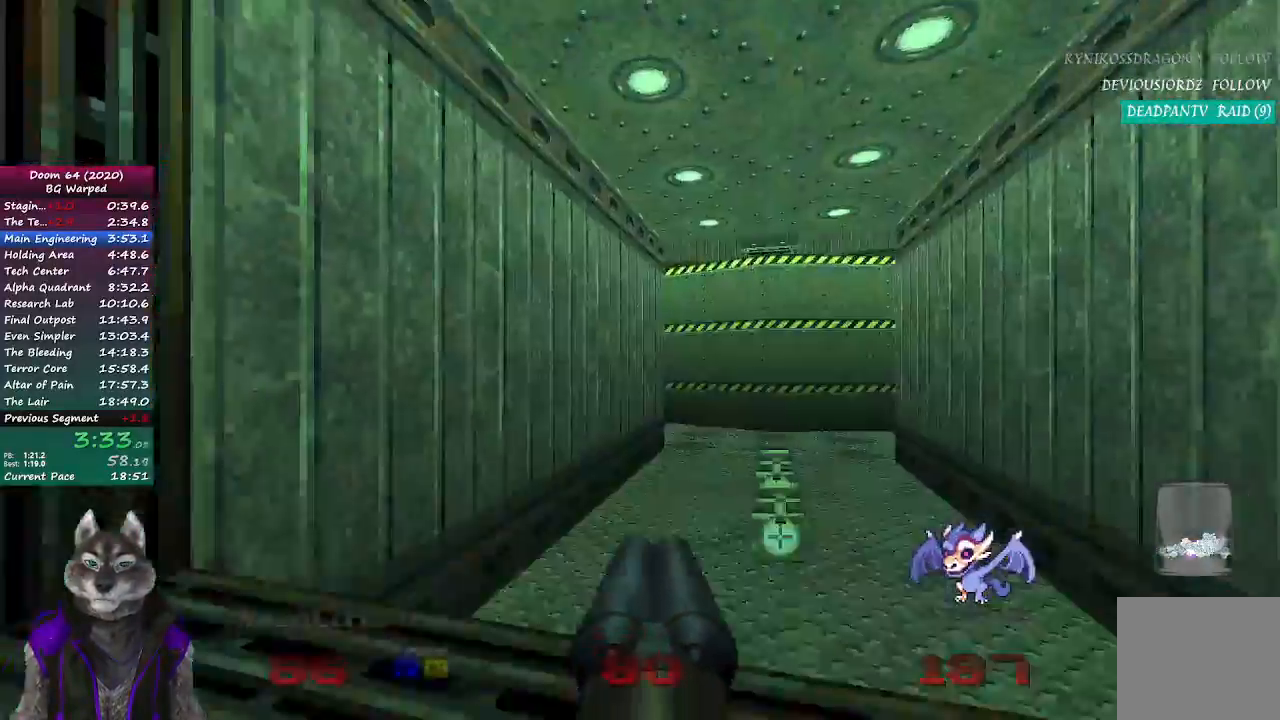
{"buttons": [], "left_stick": "up", "right_stick": "left", "events": [[17, "L2", "up"], [500, "right_stick", "left"]]}
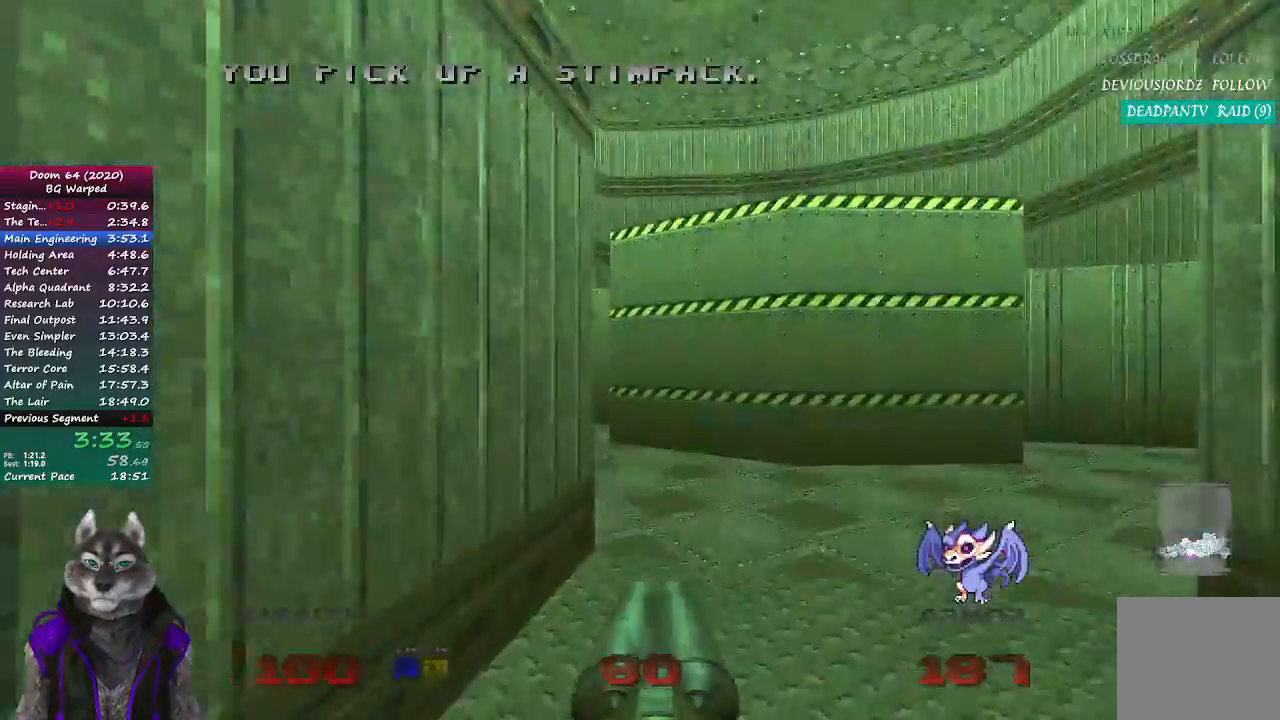
{"buttons": [], "left_stick": "up", "right_stick": "center", "events": [[483, "right_stick", "center"]]}
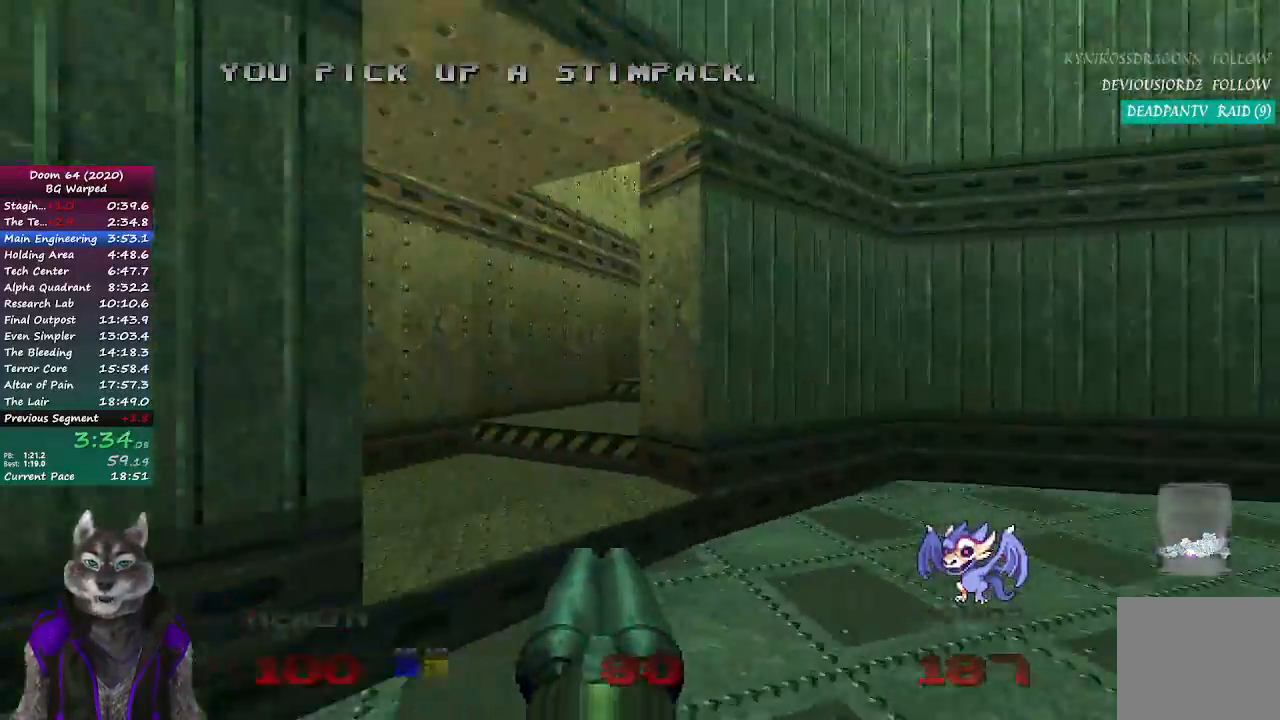
{"buttons": [], "left_stick": "up-left", "right_stick": "right", "events": [[200, "left_stick", "up-left"], [433, "right_stick", "right"]]}
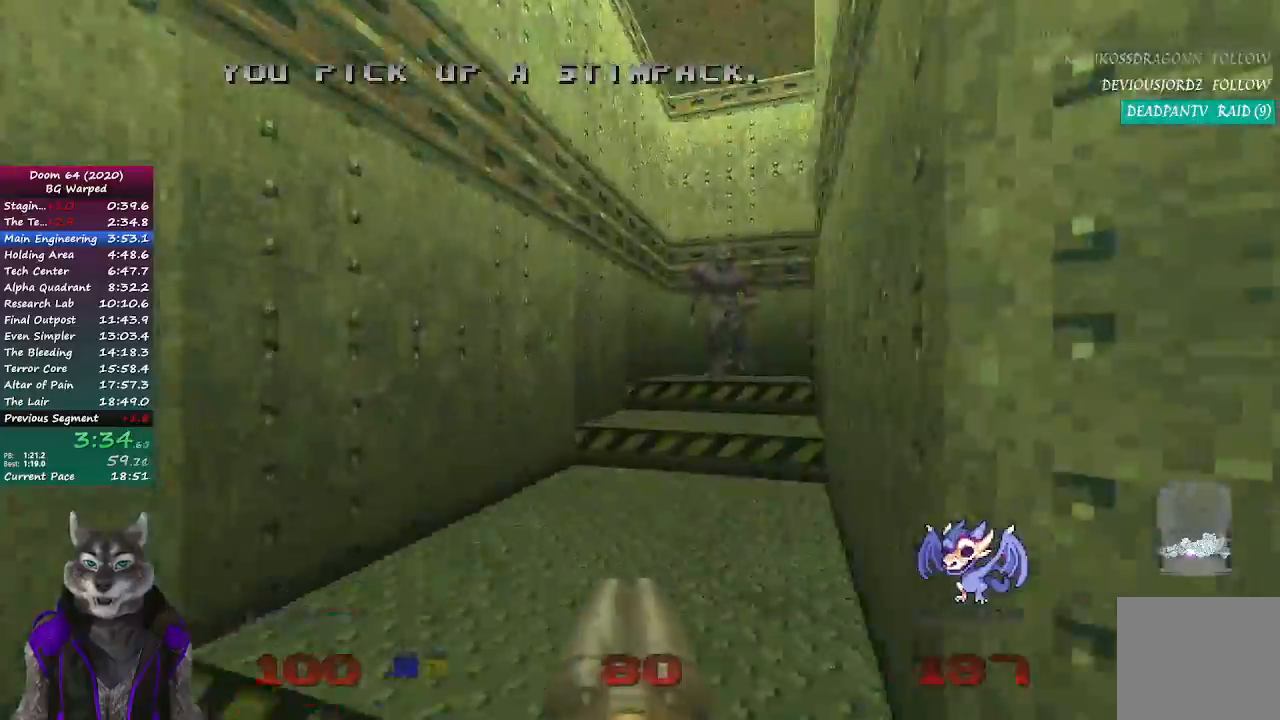
{"buttons": [], "left_stick": "up", "right_stick": "center", "events": [[17, "left_stick", "up"], [217, "R2", "down"], [233, "right_stick", "center"], [417, "R2", "up"]]}
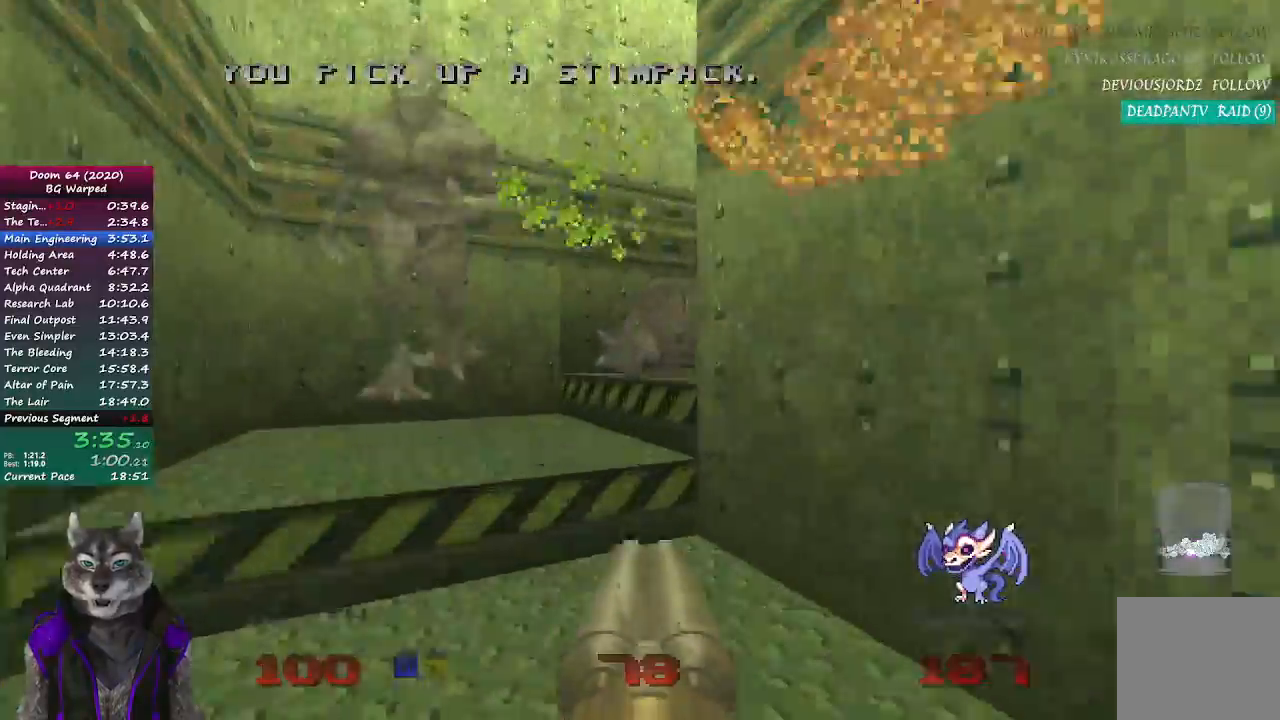
{"buttons": ["R2"], "left_stick": "down", "right_stick": "center", "events": [[350, "left_stick", "center"], [350, "right_stick", "left"], [417, "R2", "down"], [500, "left_stick", "down"], [500, "right_stick", "center"]]}
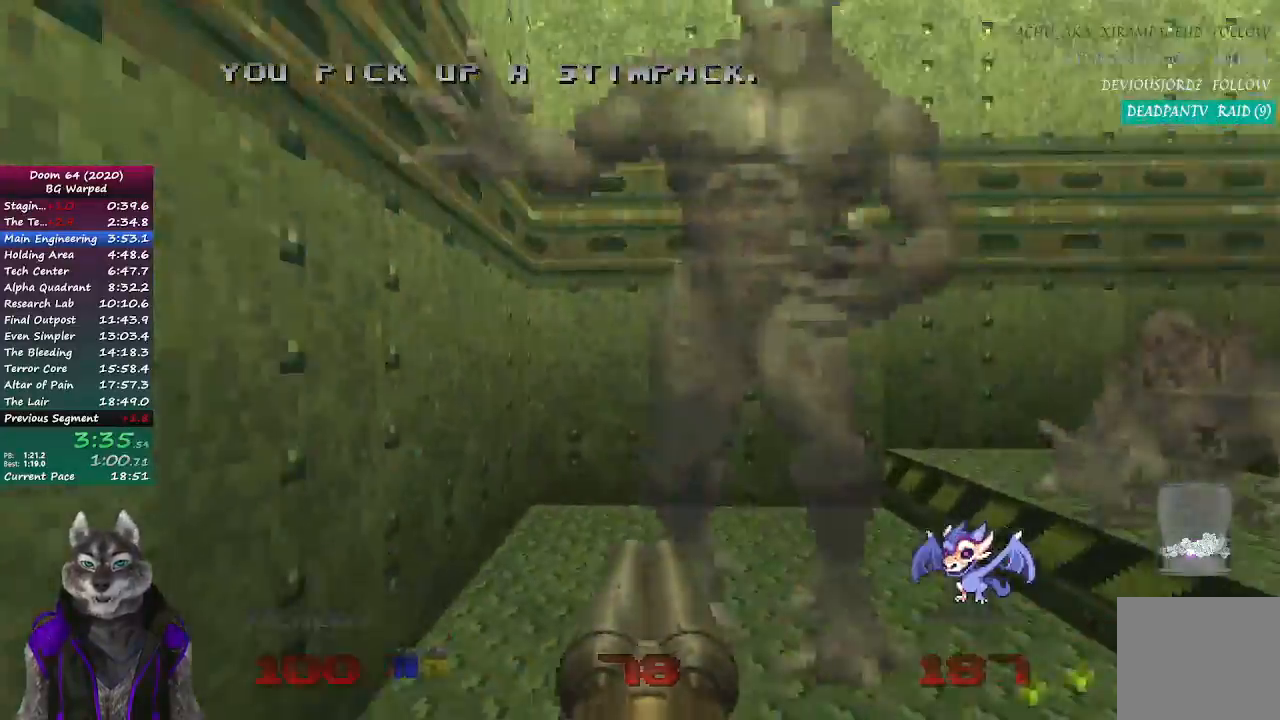
{"buttons": ["R2"], "left_stick": "up", "right_stick": "center", "events": [[283, "left_stick", "center"], [417, "left_stick", "up"]]}
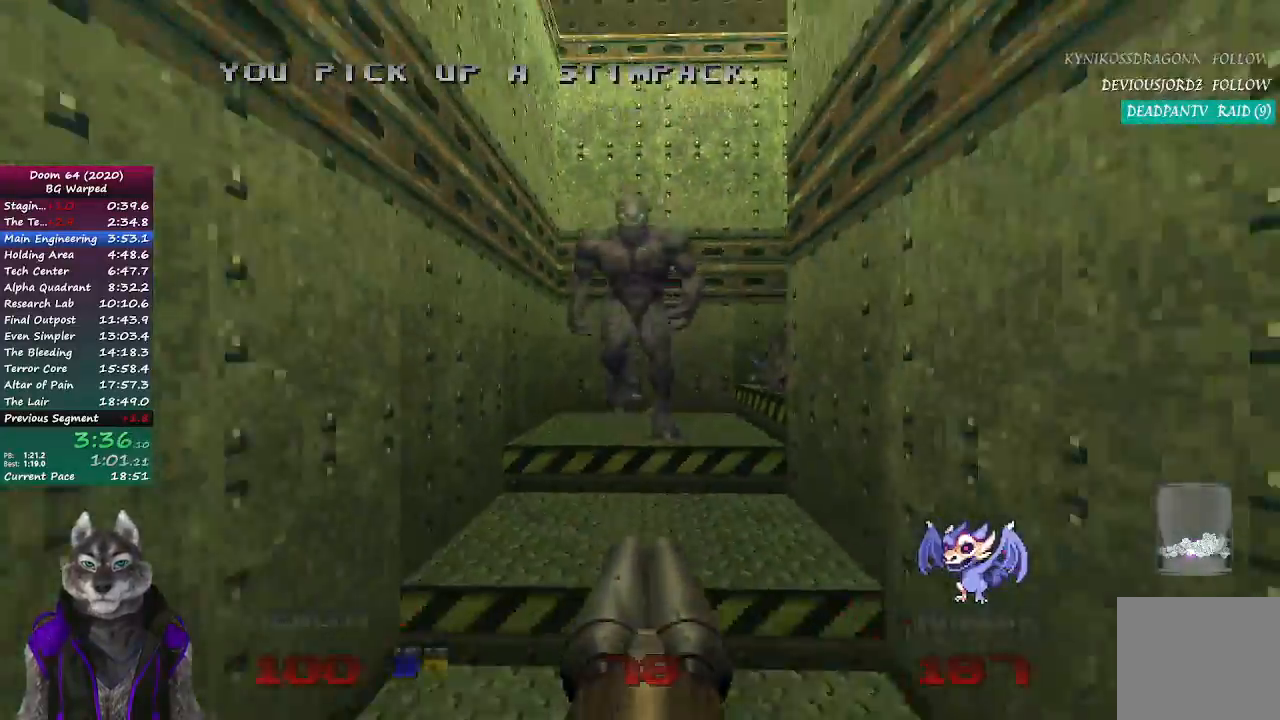
{"buttons": [], "left_stick": "up", "right_stick": "right", "events": [[383, "R2", "up"], [417, "right_stick", "right"]]}
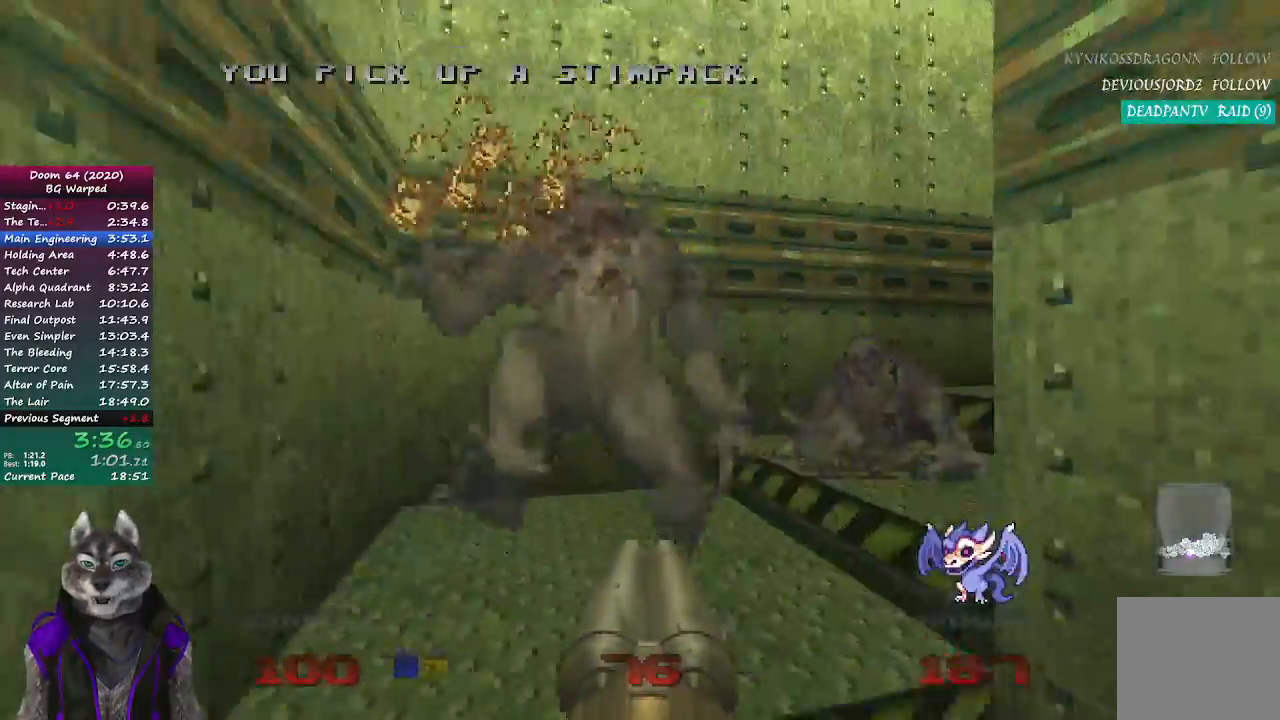
{"buttons": [], "left_stick": "up", "right_stick": "center", "events": [[333, "right_stick", "center"]]}
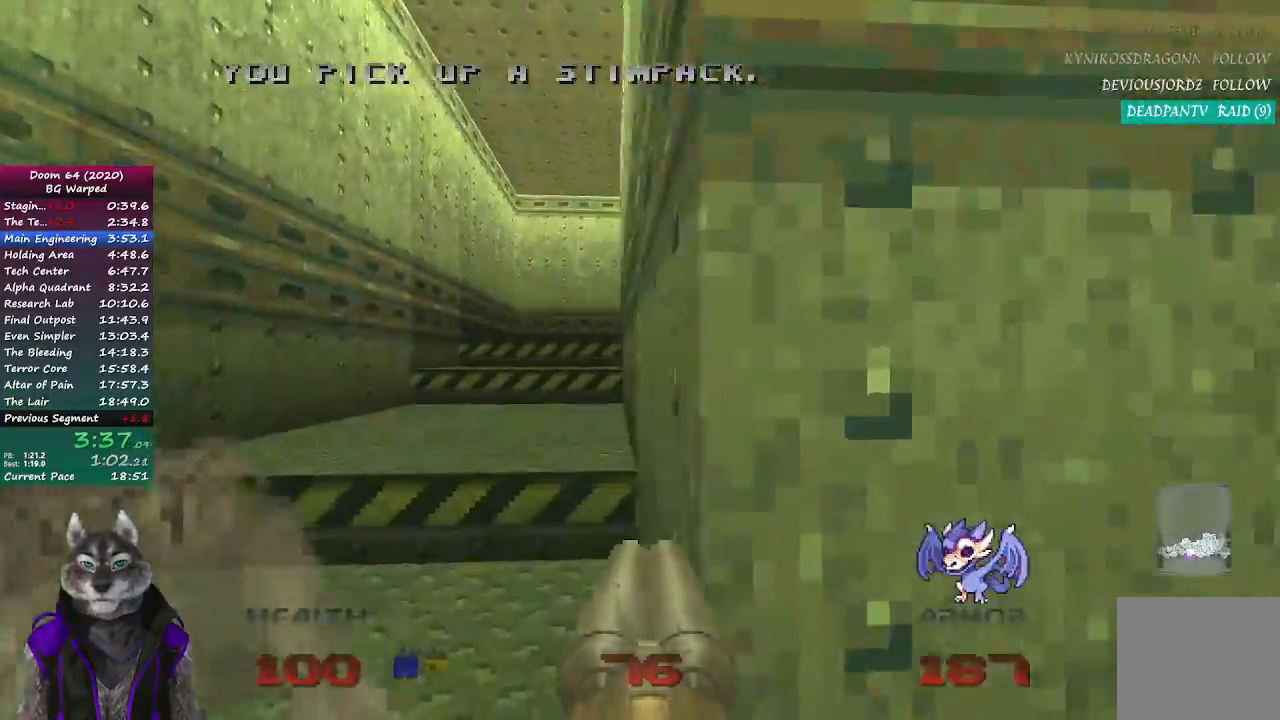
{"buttons": [], "left_stick": "up", "right_stick": "center", "events": []}
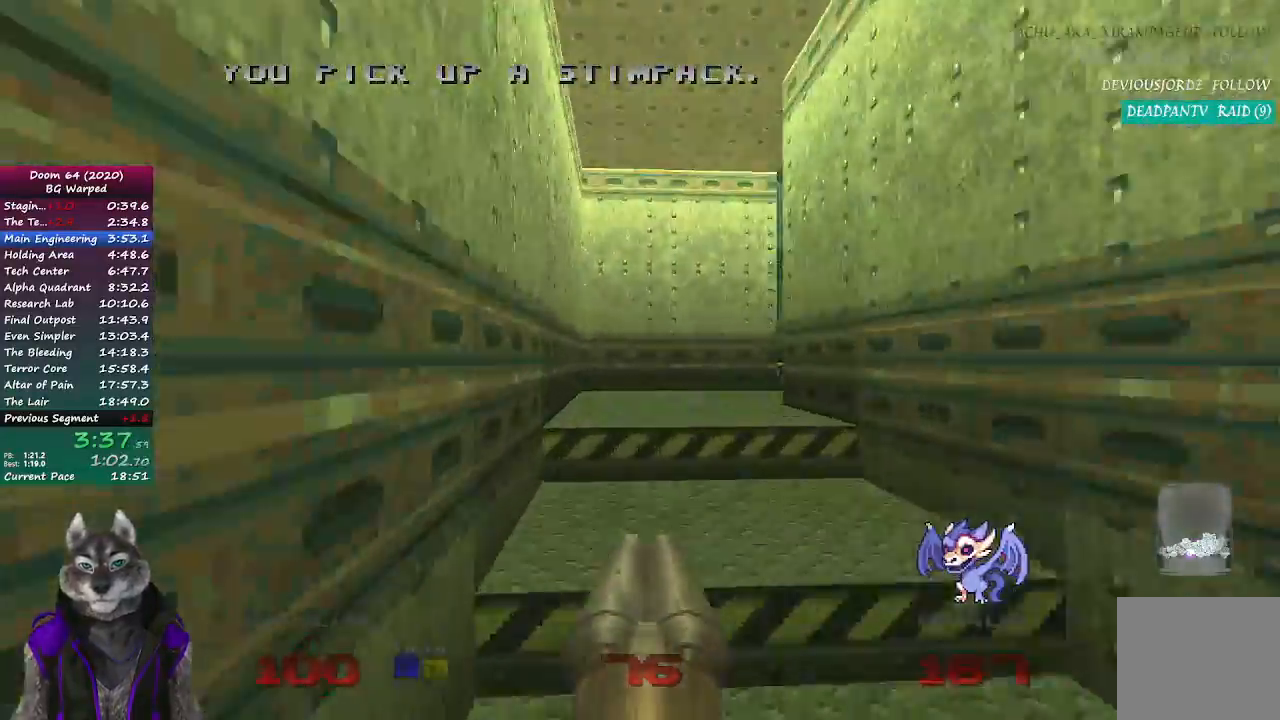
{"buttons": [], "left_stick": "up", "right_stick": "right", "events": [[300, "right_stick", "right"]]}